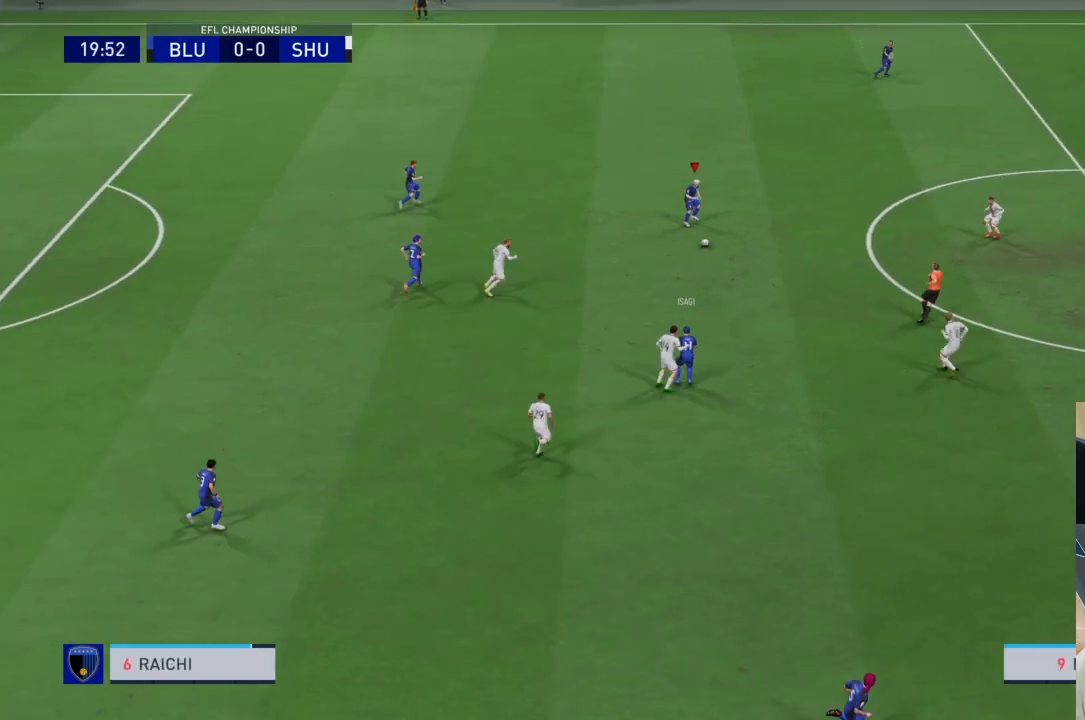
Gameplay with a controller (PlayStation layout); each line is a JSON object with the inputs held at the frame after it (dt_ms = milliseconds from this image to that frame). "events" lists button and stick changes between this image and that frame as [ms after this image, input, new state], when the widget could be followed in between. Not read: L3 R3.
{"dt_ms": 500, "buttons": ["CROSS", "L1"], "left_stick": "up-right", "right_stick": "center", "events": [[367, "L1", "down"], [400, "CROSS", "down"]]}
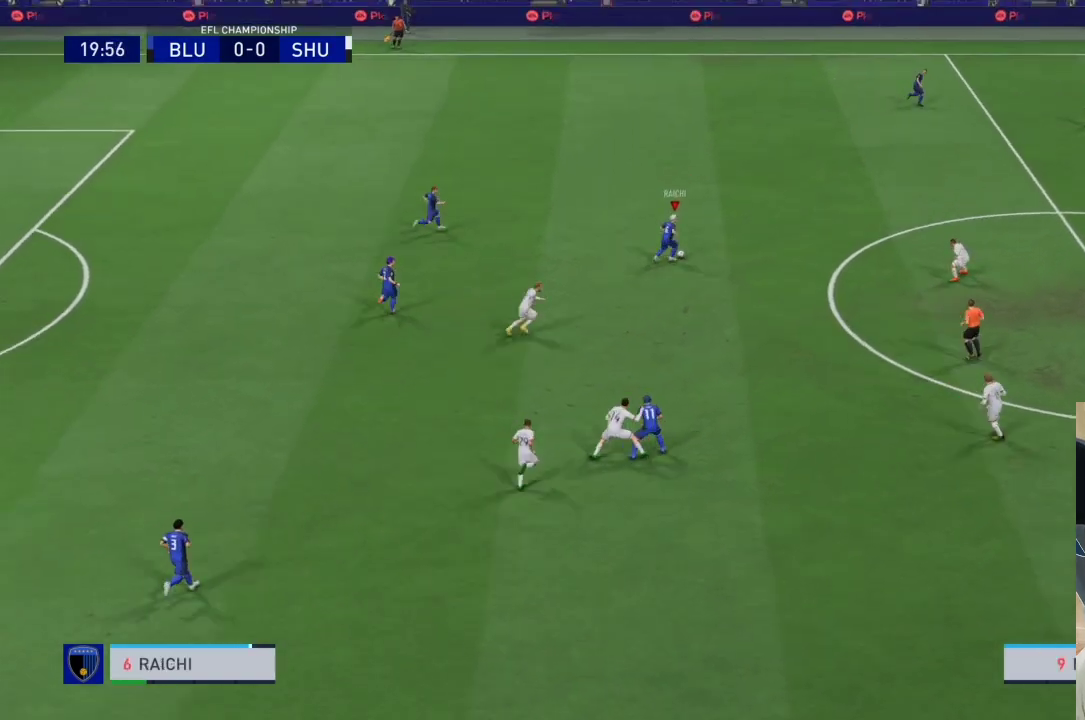
{"dt_ms": 500, "buttons": [], "left_stick": "up-right", "right_stick": "center", "events": [[67, "CROSS", "up"], [67, "L1", "up"]]}
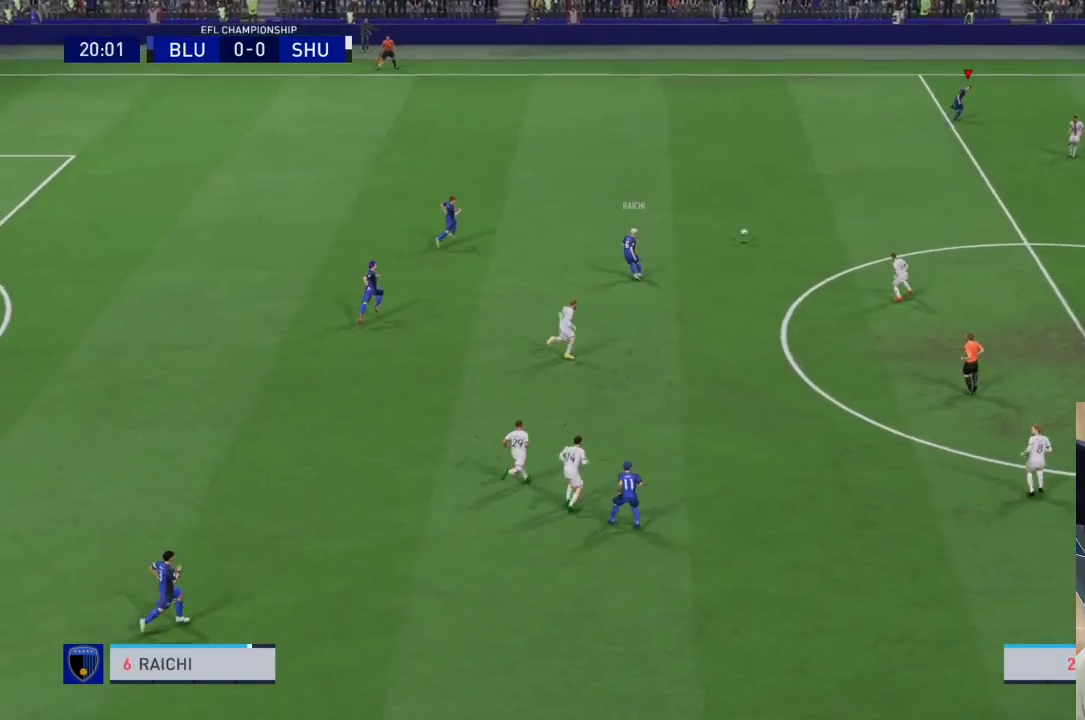
{"dt_ms": 500, "buttons": [], "left_stick": "down-left", "right_stick": "center", "events": [[33, "left_stick", "center"], [300, "left_stick", "down-left"]]}
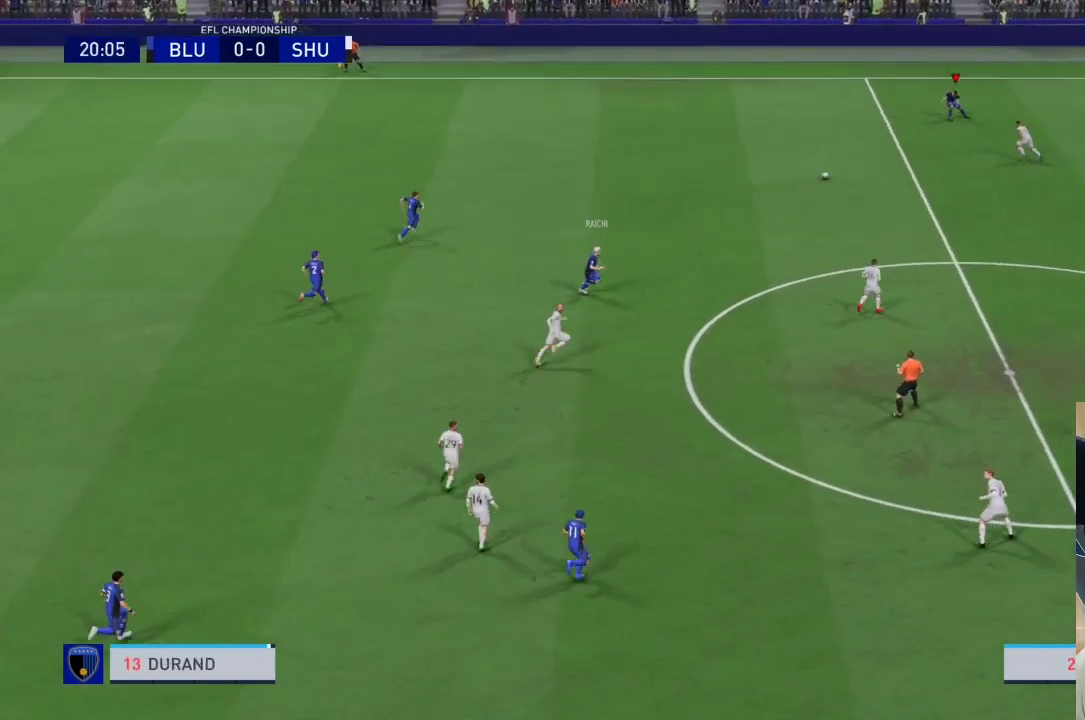
{"dt_ms": 500, "buttons": [], "left_stick": "down-left", "right_stick": "center", "events": [[200, "left_stick", "down"], [500, "left_stick", "down-left"]]}
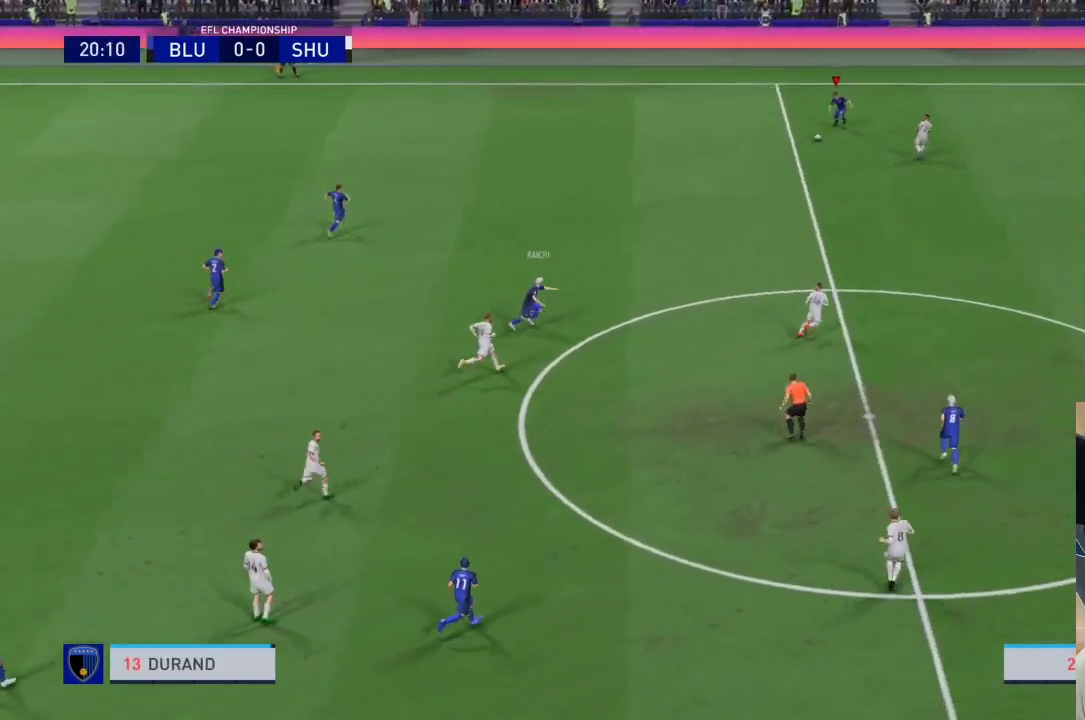
{"dt_ms": 500, "buttons": [], "left_stick": "center", "right_stick": "center", "events": [[100, "left_stick", "left"], [167, "CROSS", "down"], [167, "L1", "down"], [333, "CROSS", "up"], [333, "L1", "up"], [500, "left_stick", "center"]]}
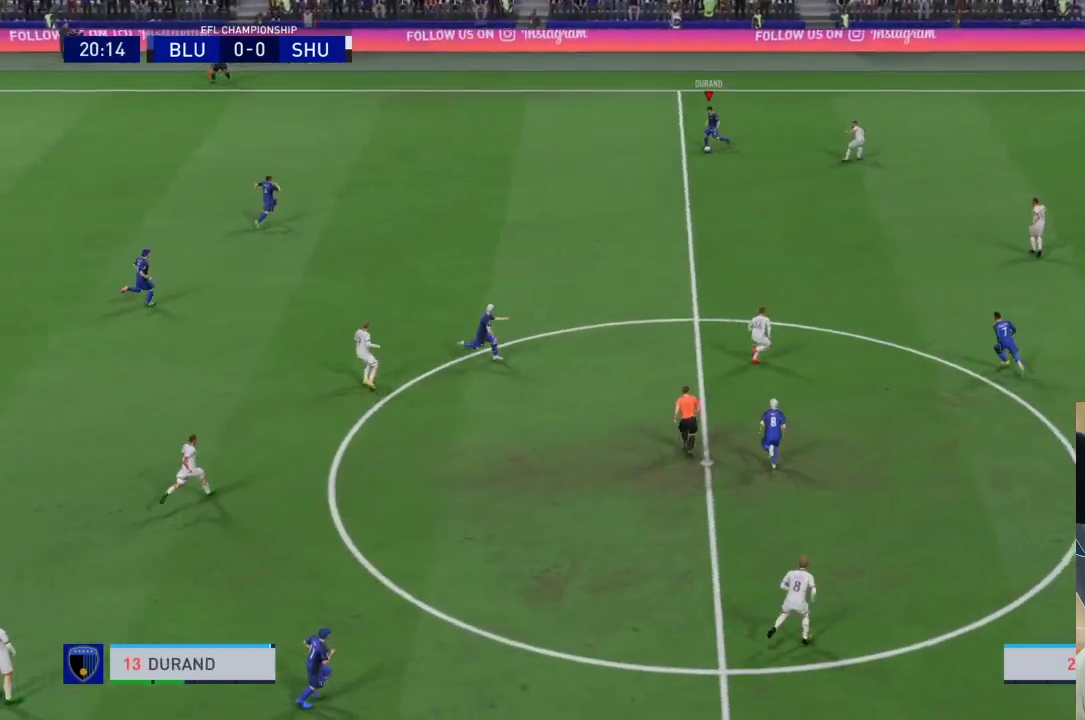
{"dt_ms": 500, "buttons": ["R1"], "left_stick": "right", "right_stick": "center", "events": [[333, "left_stick", "right"], [433, "R1", "down"]]}
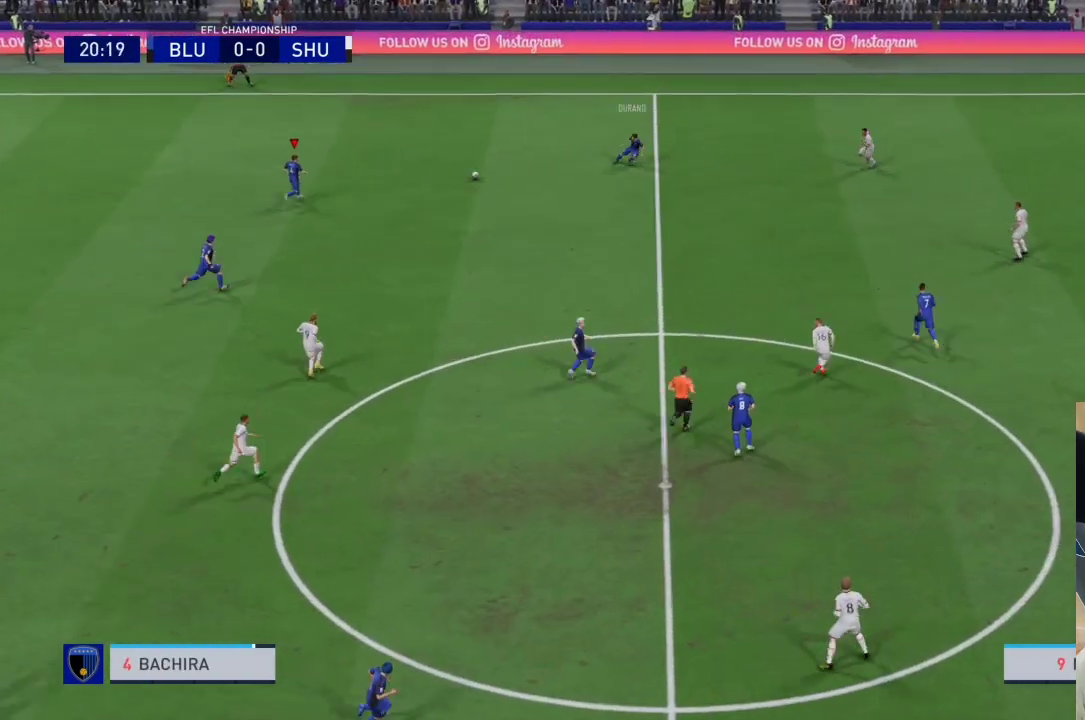
{"dt_ms": 500, "buttons": ["R1"], "left_stick": "right", "right_stick": "center", "events": []}
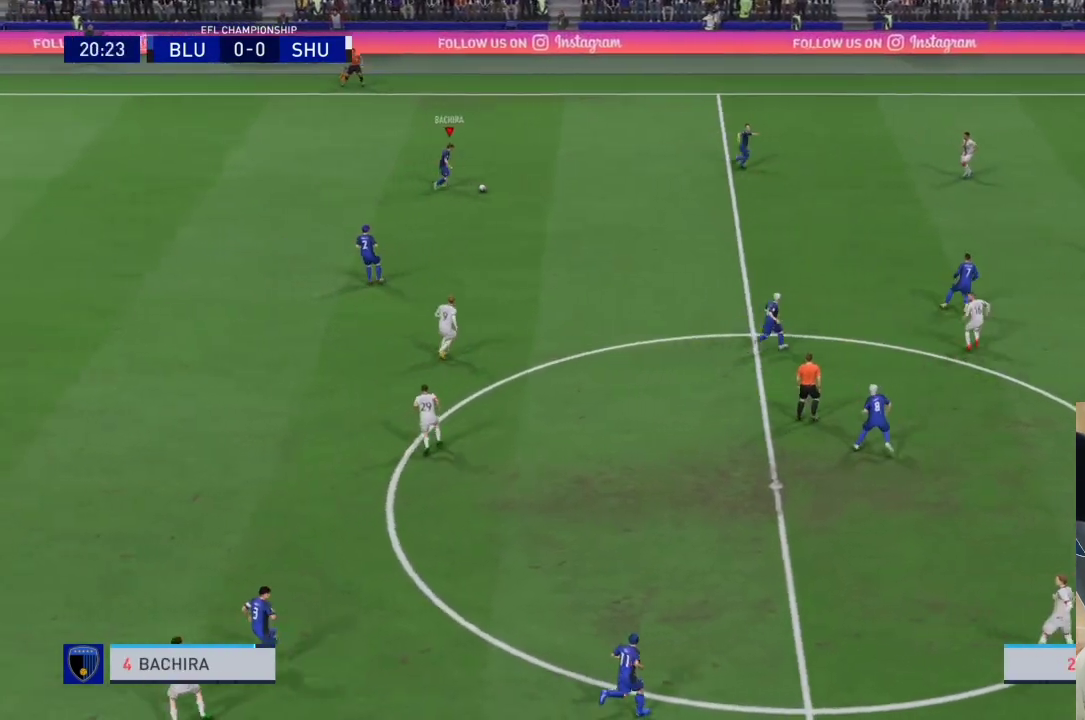
{"dt_ms": 500, "buttons": [], "left_stick": "right", "right_stick": "center", "events": [[467, "R1", "up"]]}
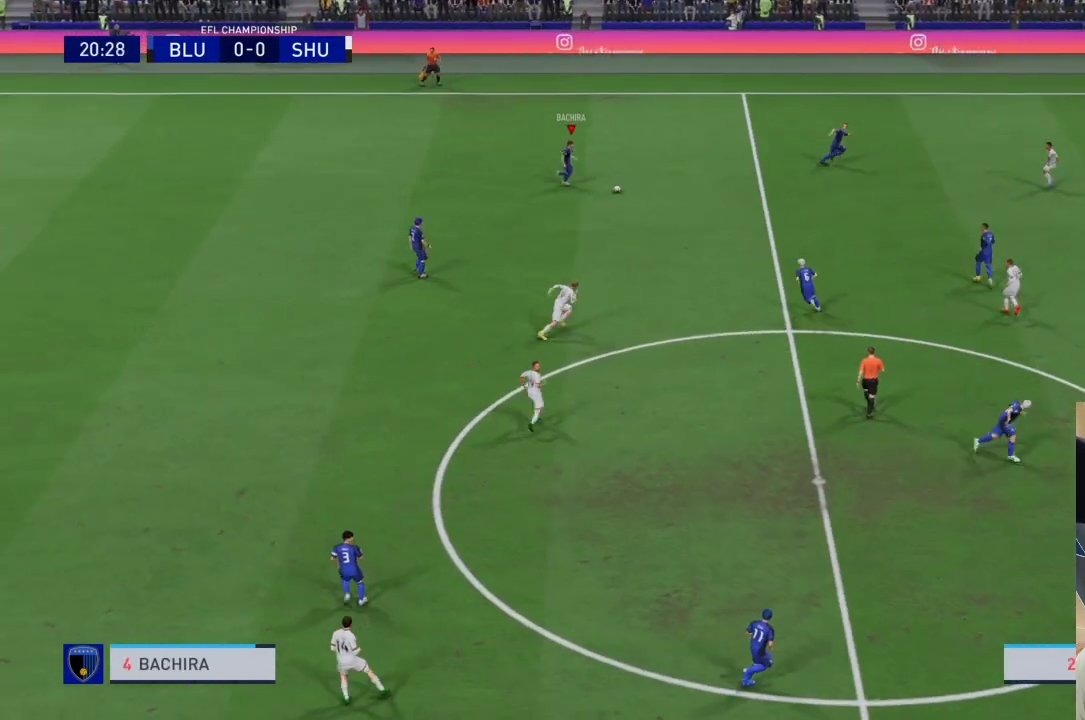
{"dt_ms": 500, "buttons": ["CROSS", "L1"], "left_stick": "right", "right_stick": "center", "events": [[433, "CROSS", "down"], [500, "L1", "down"]]}
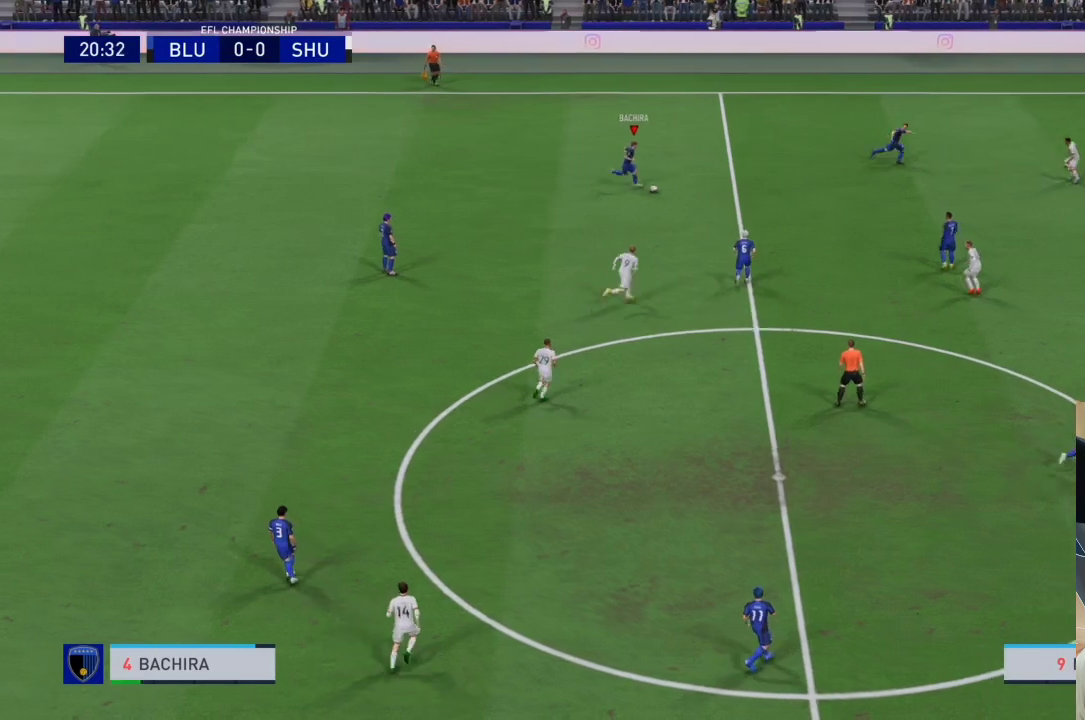
{"dt_ms": 500, "buttons": [], "left_stick": "right", "right_stick": "center", "events": [[100, "CROSS", "up"], [100, "L1", "up"]]}
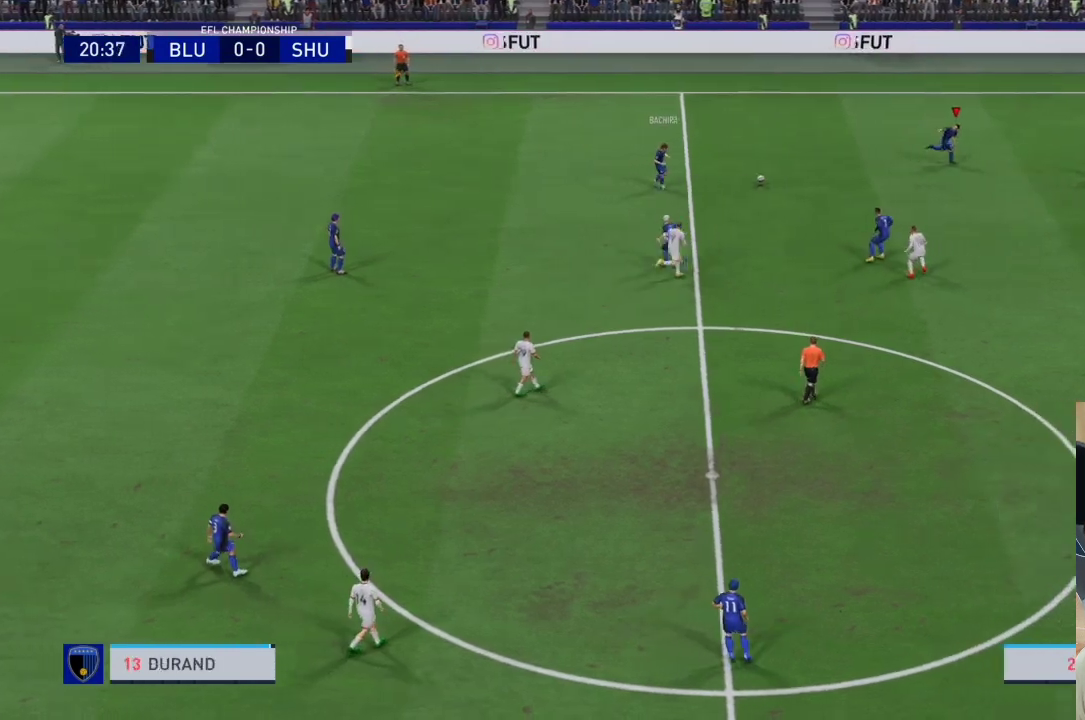
{"dt_ms": 500, "buttons": [], "left_stick": "center", "right_stick": "center", "events": [[67, "left_stick", "up-right"], [467, "left_stick", "center"]]}
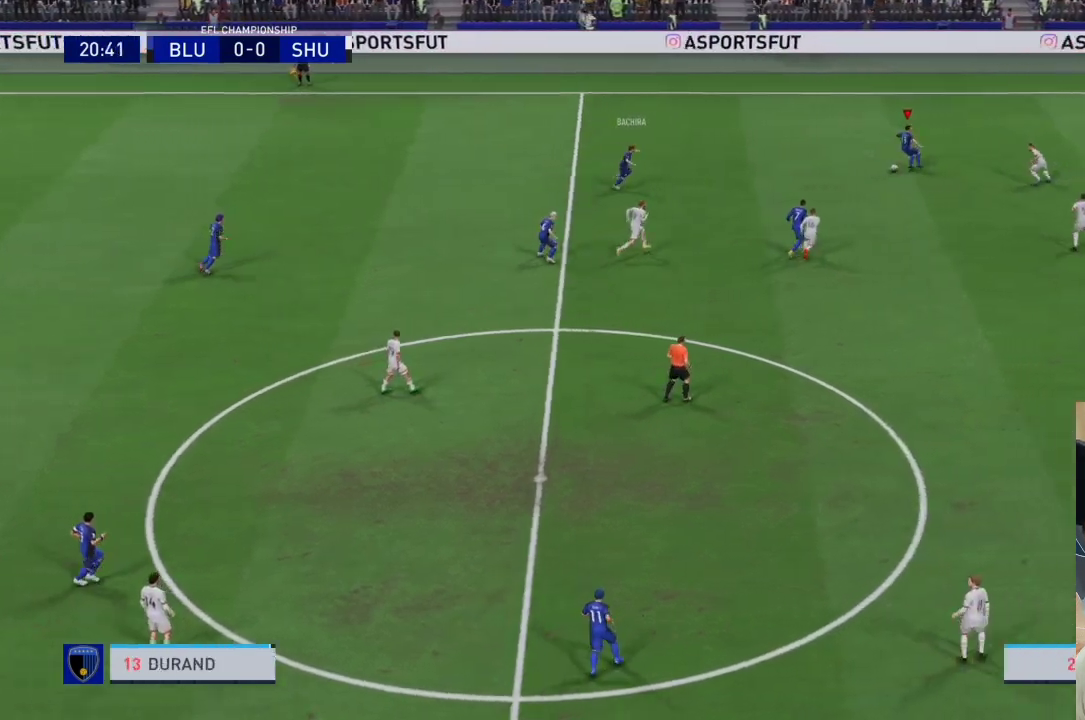
{"dt_ms": 500, "buttons": [], "left_stick": "left", "right_stick": "center", "events": [[233, "left_stick", "down"], [500, "left_stick", "left"]]}
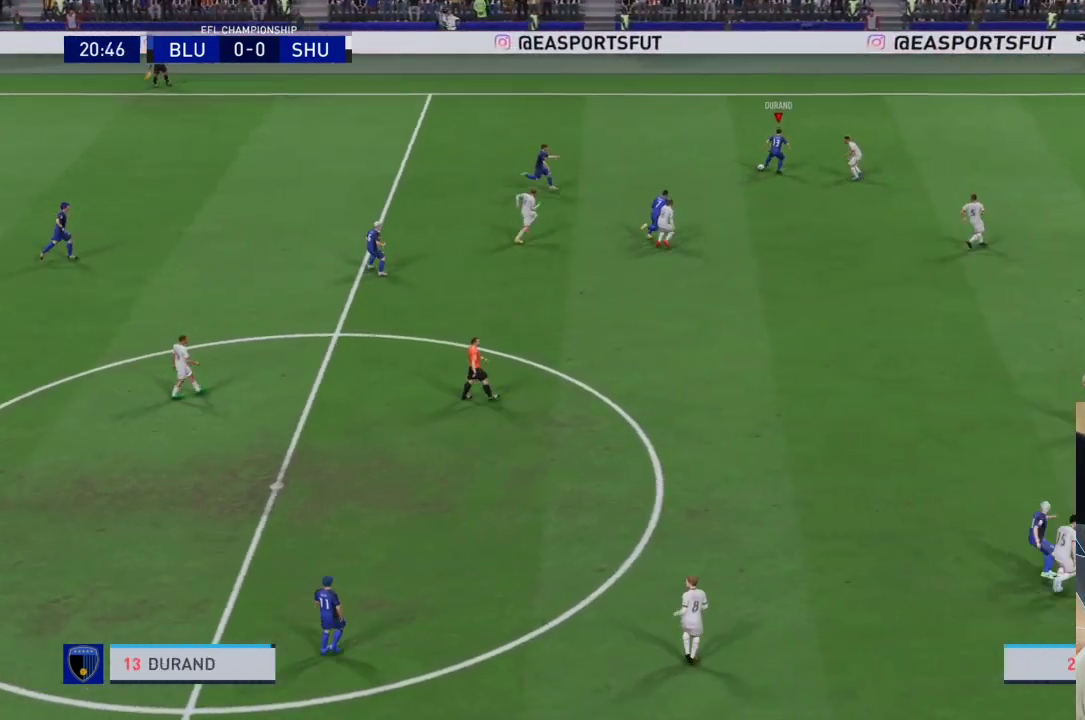
{"dt_ms": 500, "buttons": [], "left_stick": "up-left", "right_stick": "center", "events": [[400, "left_stick", "up-left"]]}
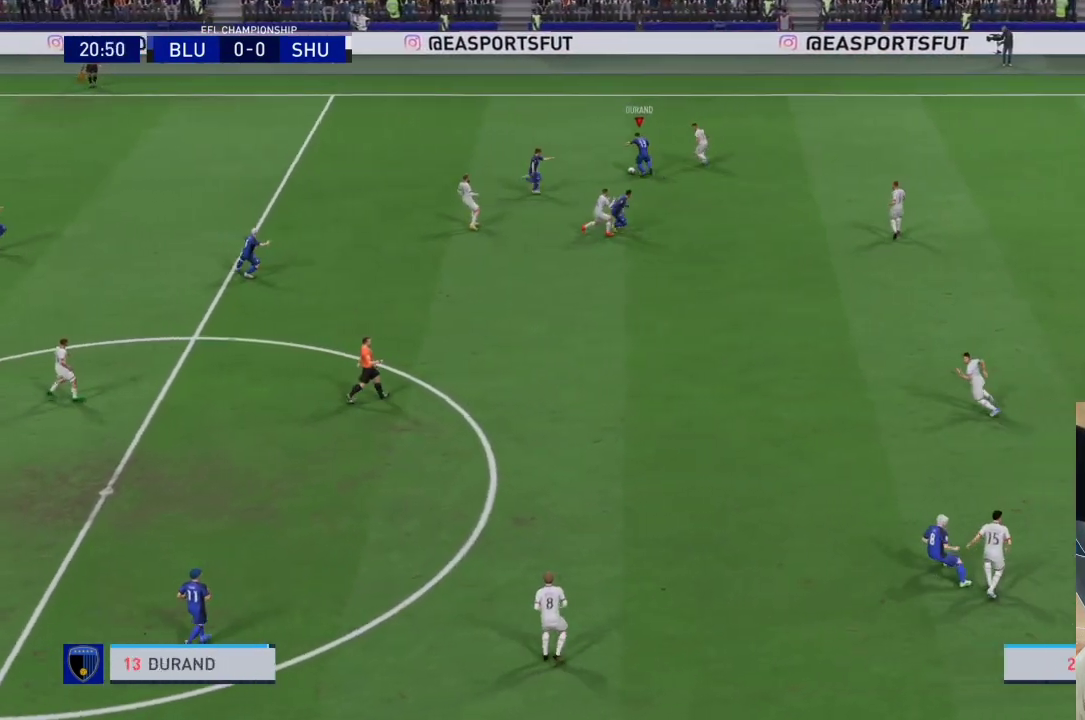
{"dt_ms": 500, "buttons": [], "left_stick": "right", "right_stick": "center", "events": [[33, "left_stick", "up"], [367, "left_stick", "up-right"], [467, "left_stick", "right"]]}
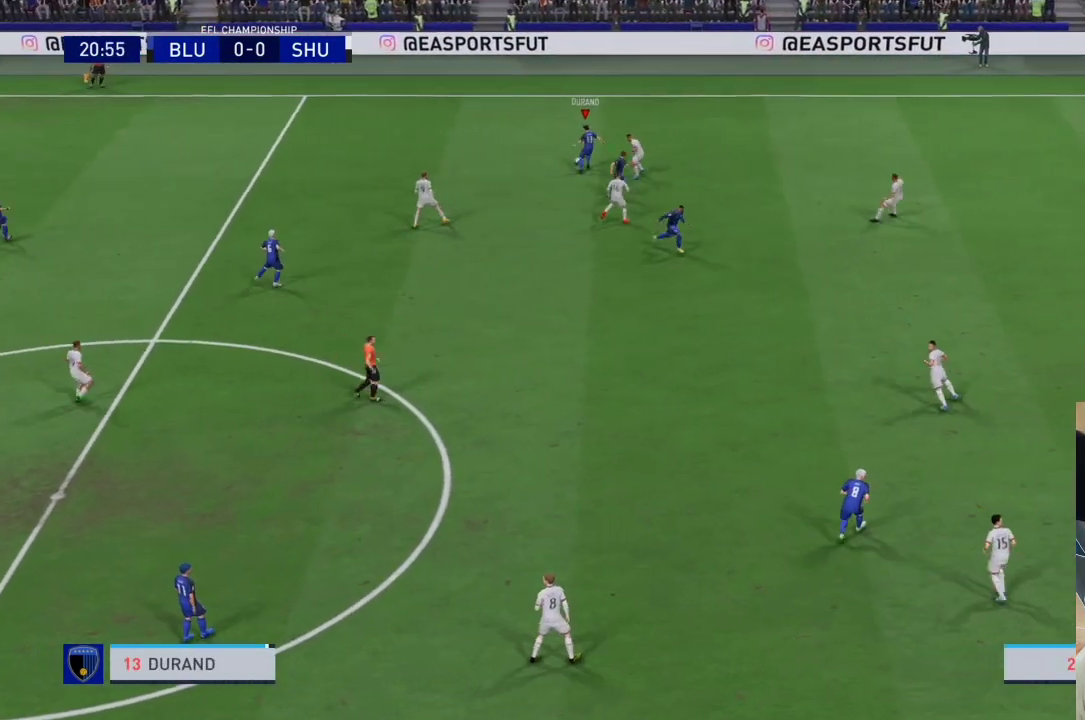
{"dt_ms": 500, "buttons": [], "left_stick": "down-right", "right_stick": "center", "events": [[67, "TRIANGLE", "down"], [67, "left_stick", "down-right"], [167, "TRIANGLE", "up"]]}
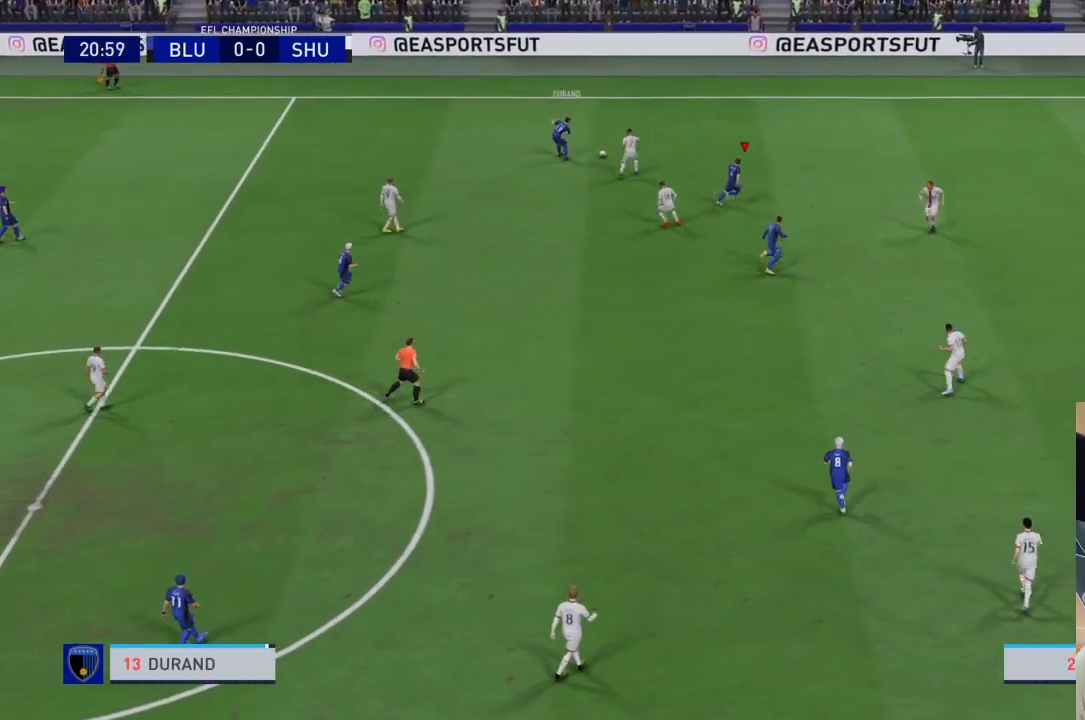
{"dt_ms": 500, "buttons": [], "left_stick": "right", "right_stick": "center", "events": [[133, "left_stick", "right"]]}
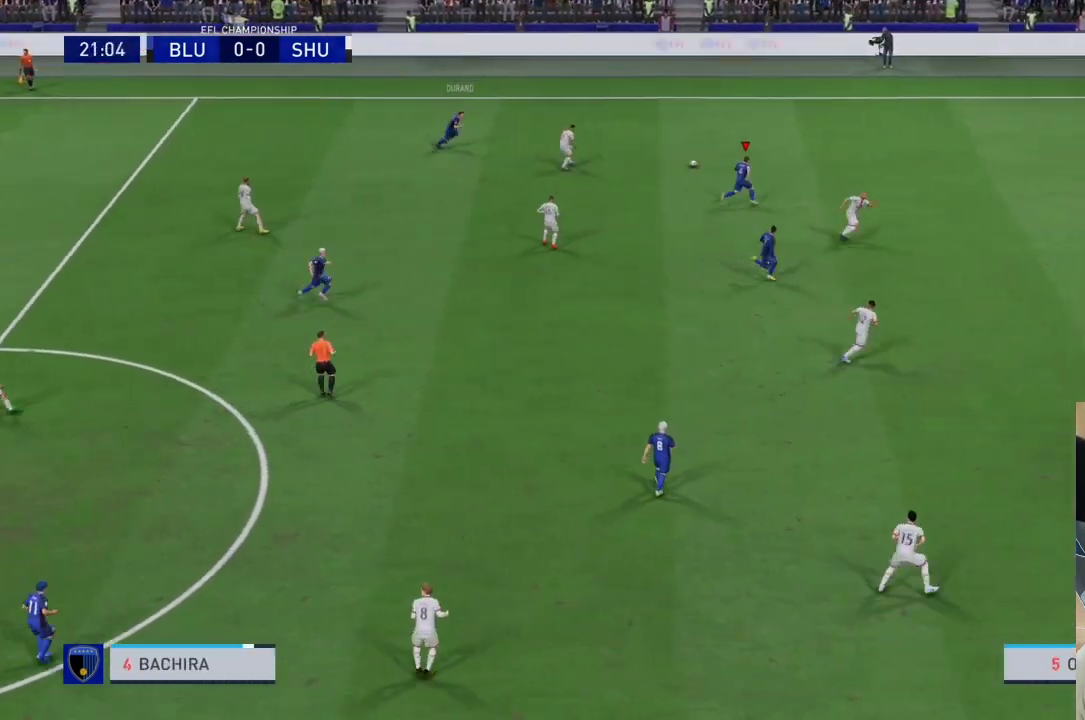
{"dt_ms": 500, "buttons": ["R1"], "left_stick": "right", "right_stick": "center", "events": [[67, "R1", "down"]]}
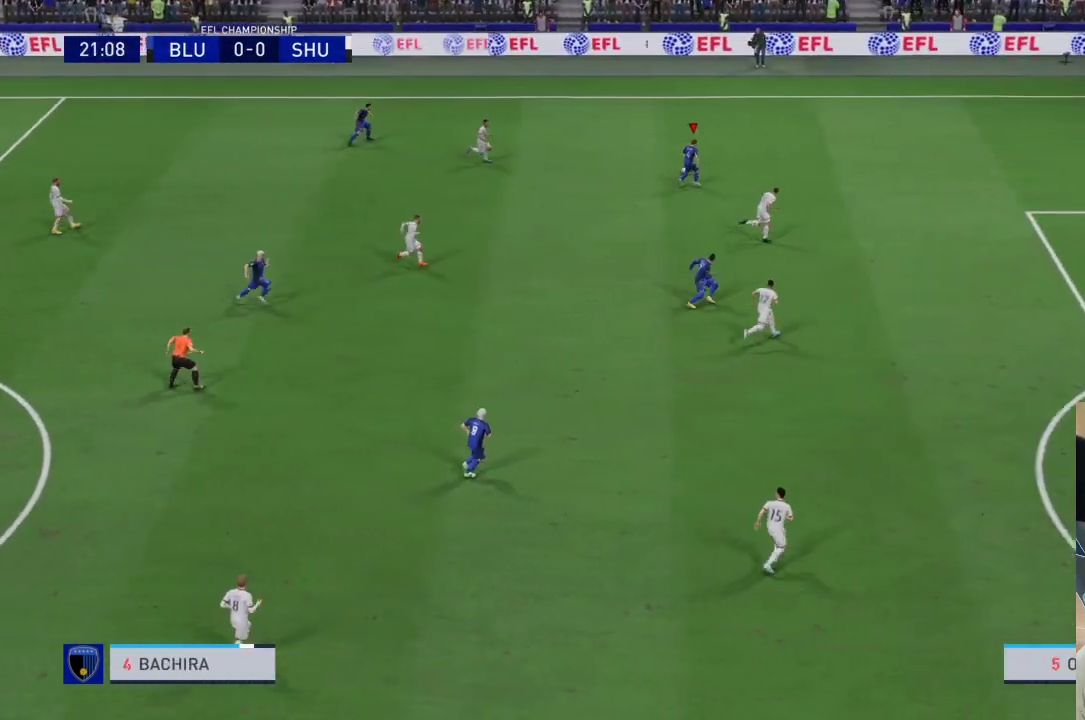
{"dt_ms": 500, "buttons": ["R1"], "left_stick": "right", "right_stick": "center", "events": []}
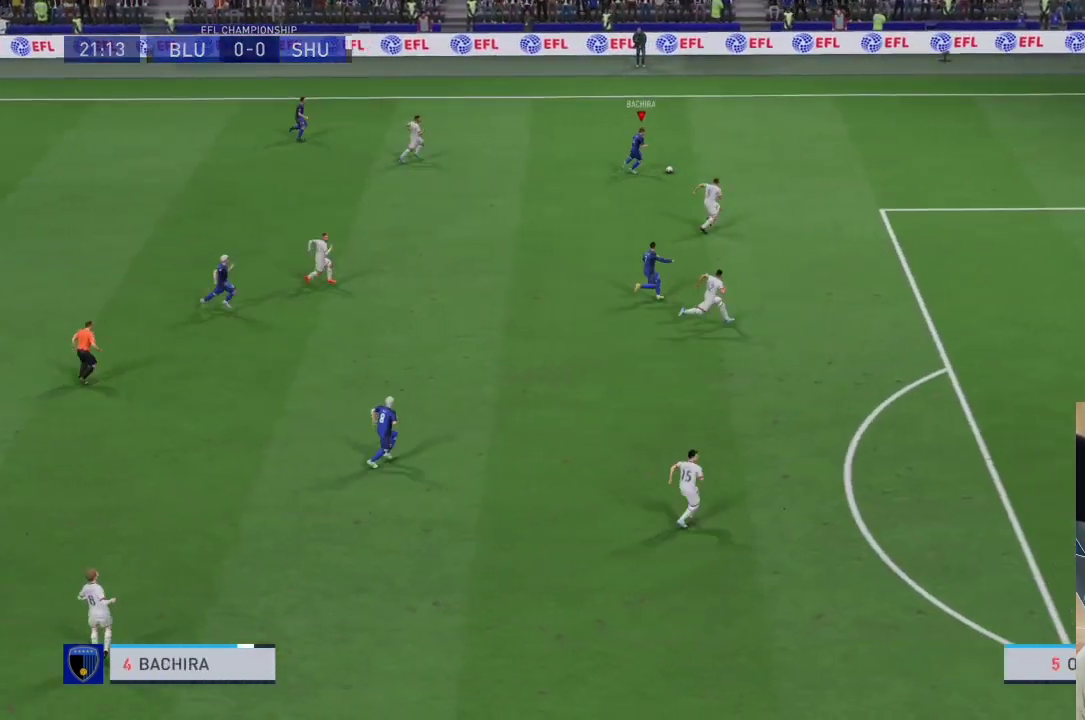
{"dt_ms": 500, "buttons": [], "left_stick": "down", "right_stick": "center", "events": [[167, "R1", "up"], [267, "left_stick", "center"], [500, "left_stick", "down"]]}
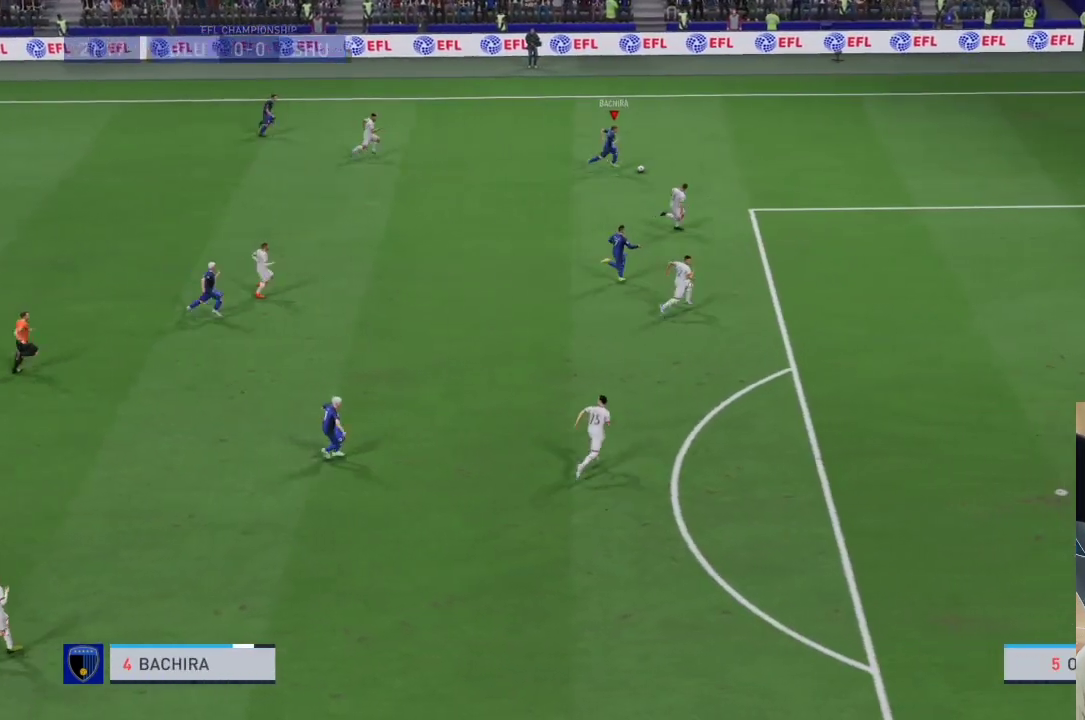
{"dt_ms": 500, "buttons": [], "left_stick": "down", "right_stick": "center", "events": []}
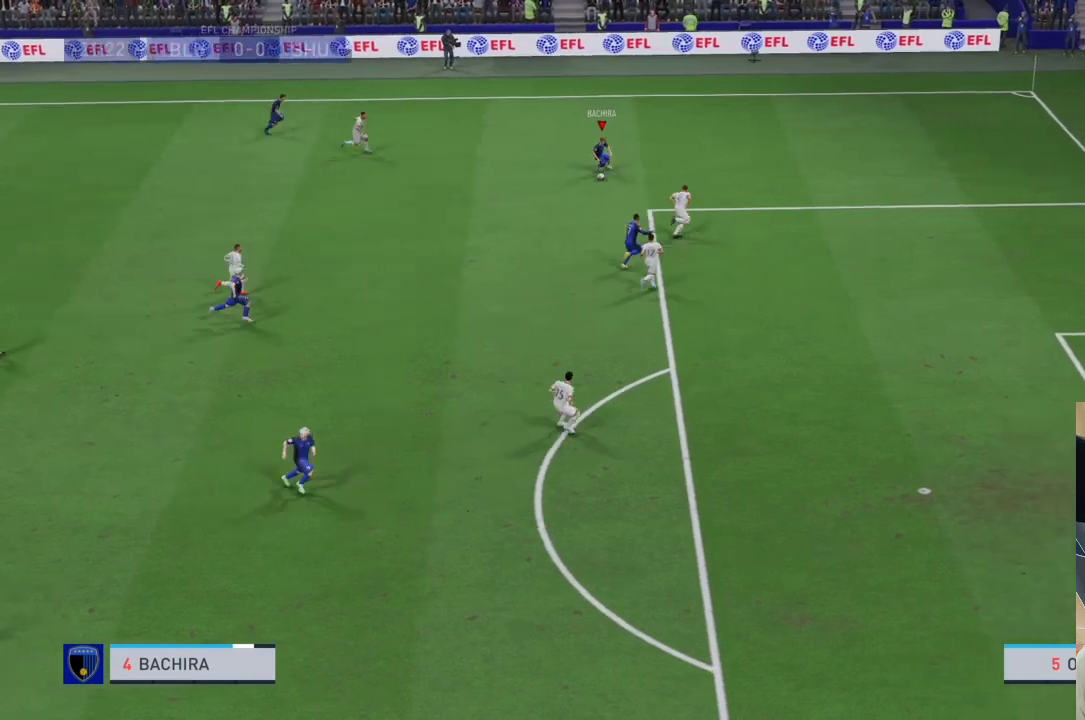
{"dt_ms": 500, "buttons": ["R1"], "left_stick": "down", "right_stick": "center", "events": [[267, "R1", "down"]]}
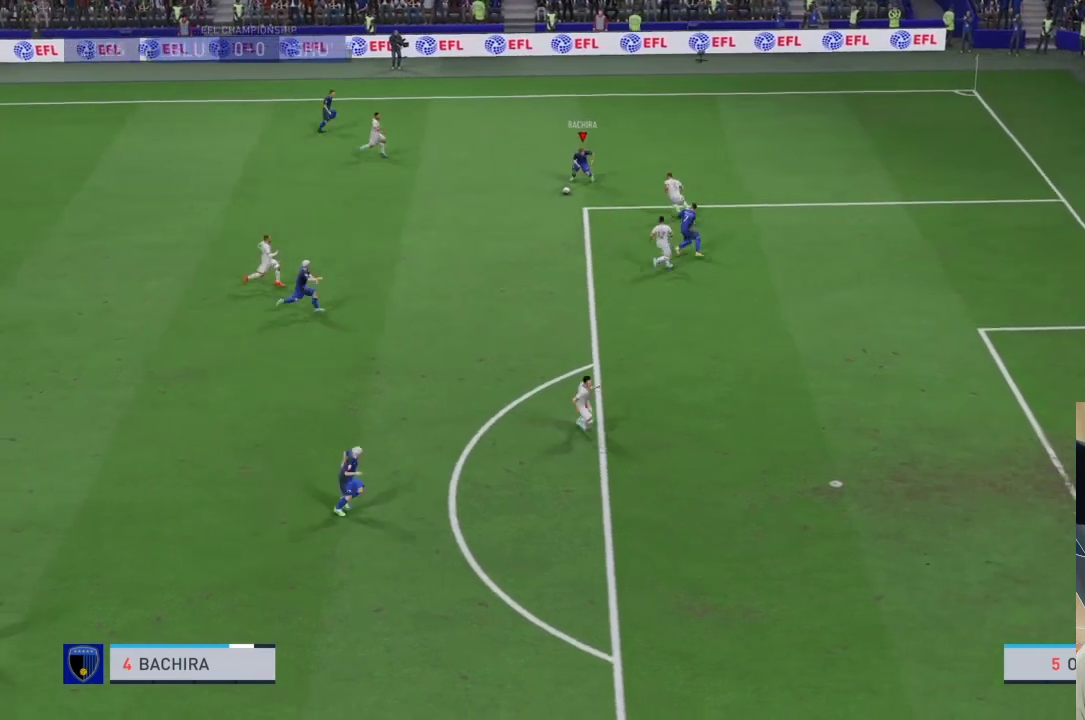
{"dt_ms": 500, "buttons": ["R1"], "left_stick": "down", "right_stick": "center", "events": []}
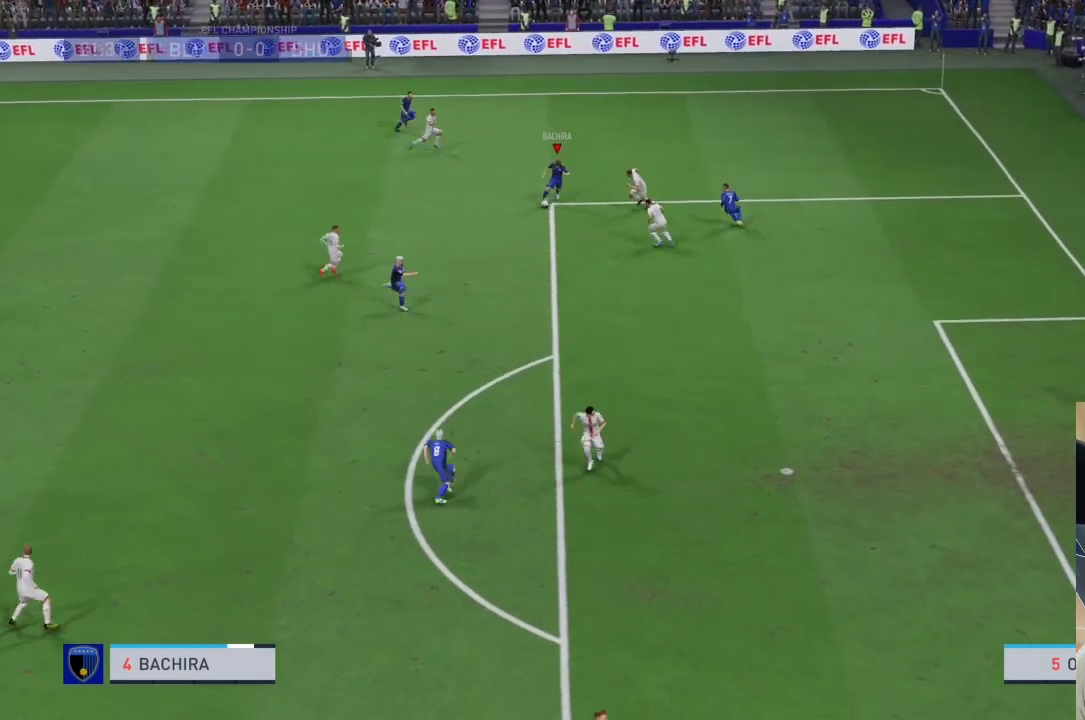
{"dt_ms": 500, "buttons": ["CROSS"], "left_stick": "down", "right_stick": "center", "events": [[367, "R1", "up"], [433, "CROSS", "down"]]}
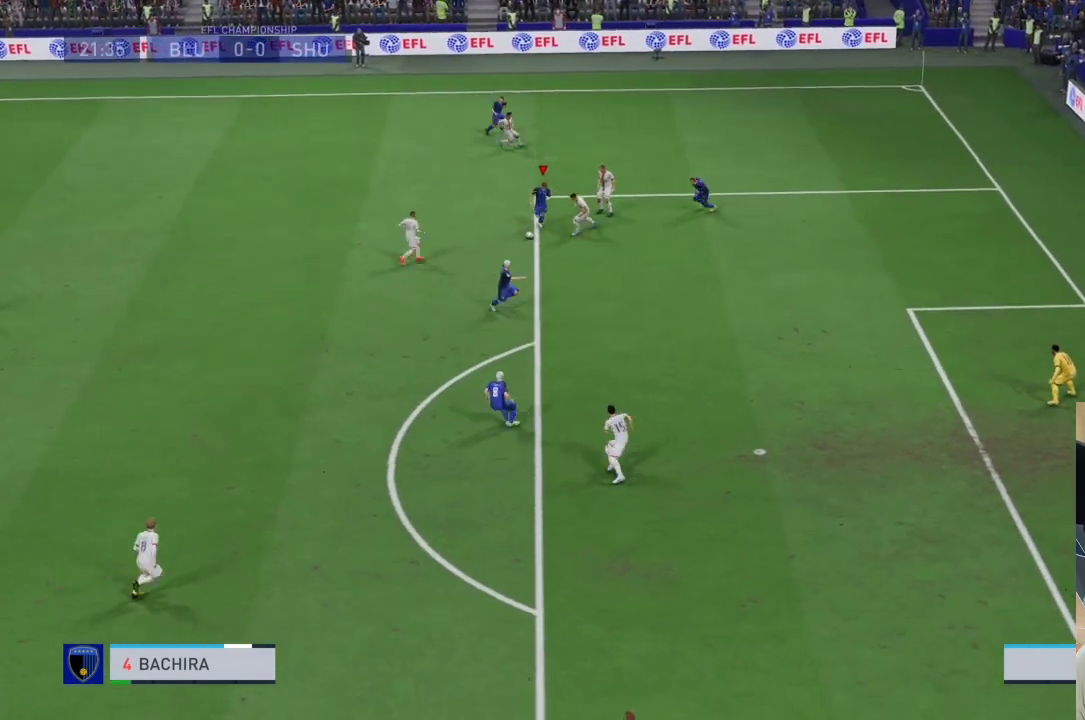
{"dt_ms": 500, "buttons": [], "left_stick": "down", "right_stick": "center", "events": [[67, "CROSS", "up"]]}
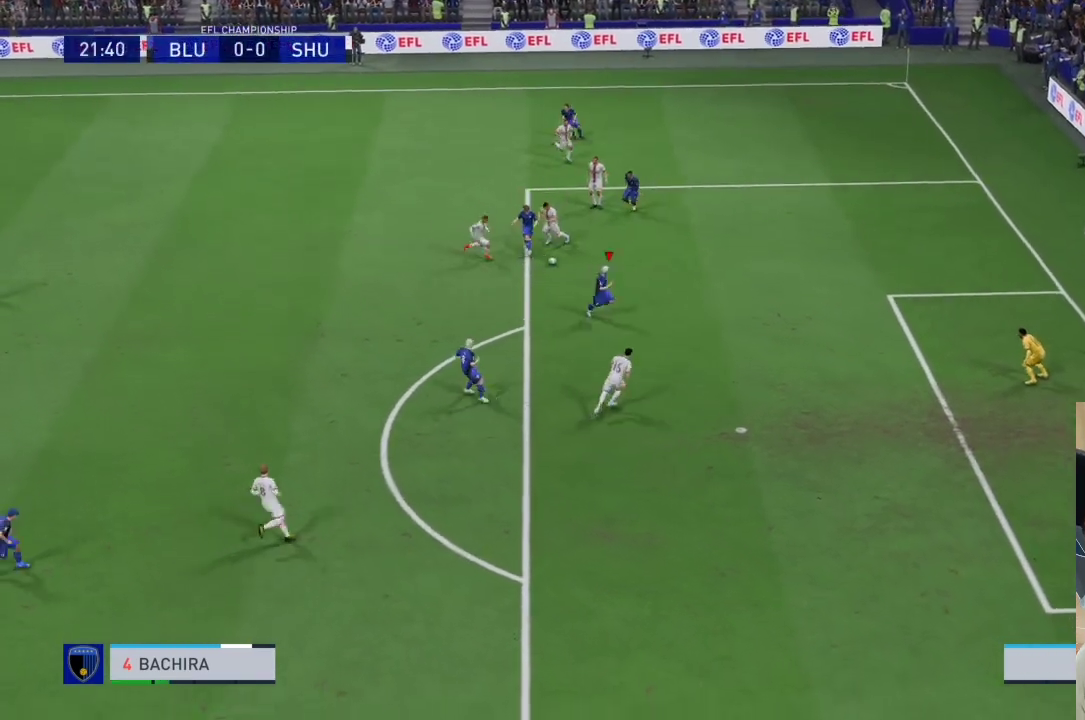
{"dt_ms": 1000, "buttons": [], "left_stick": "center", "right_stick": "center"}